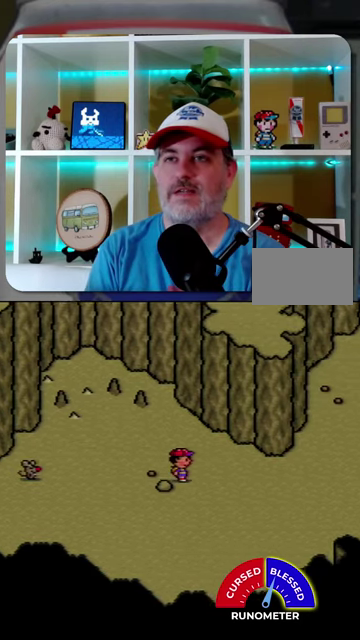
Gameplay with a controller (Nintendo layout); each line is a JSON object with the inputs held at the frame after it. "events" lists button and stick changes between this image and that frame as [ms after this image, input, new state], when the widget could be followed in between. Not read: L1 L3 R1 R3.
{"buttons": [], "events": [[200, "DPAD_RIGHT", "up"], [267, "DPAD_RIGHT", "down"], [334, "DPAD_RIGHT", "up"], [400, "DPAD_RIGHT", "down"], [467, "DPAD_RIGHT", "up"]]}
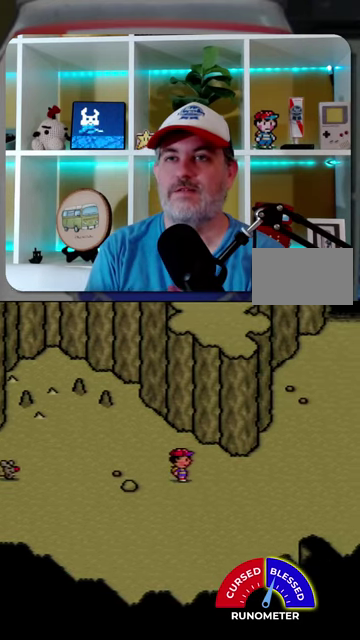
{"buttons": ["DPAD_RIGHT"], "events": [[34, "DPAD_RIGHT", "down"]]}
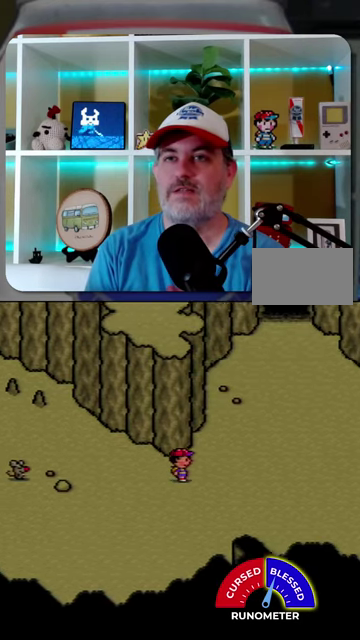
{"buttons": ["DPAD_UP"], "events": [[134, "DPAD_UP", "down"], [234, "DPAD_RIGHT", "up"]]}
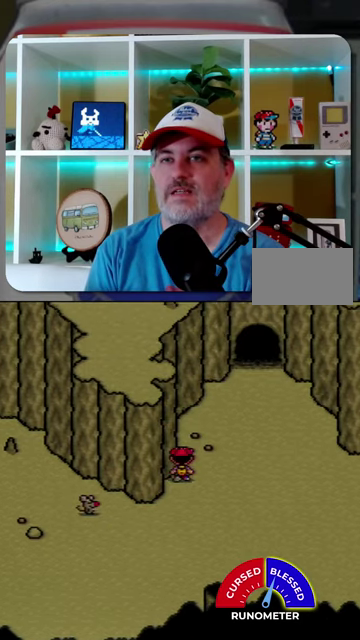
{"buttons": ["DPAD_RIGHT"], "events": [[200, "DPAD_RIGHT", "down"], [267, "DPAD_UP", "up"]]}
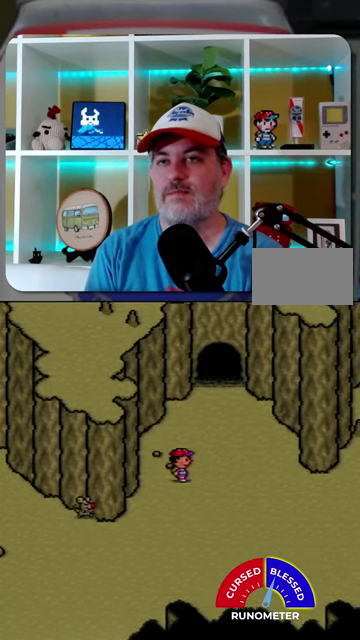
{"buttons": ["DPAD_RIGHT"], "events": []}
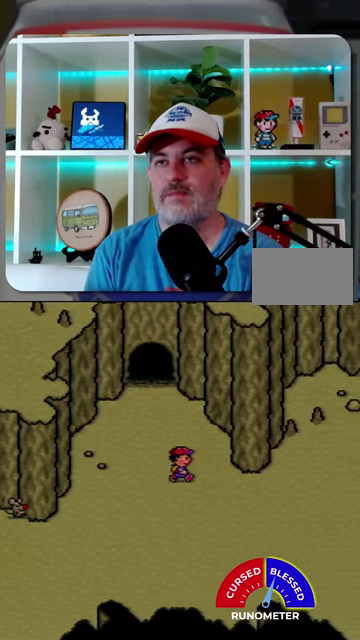
{"buttons": ["DPAD_DOWN", "DPAD_RIGHT"], "events": [[367, "DPAD_DOWN", "down"]]}
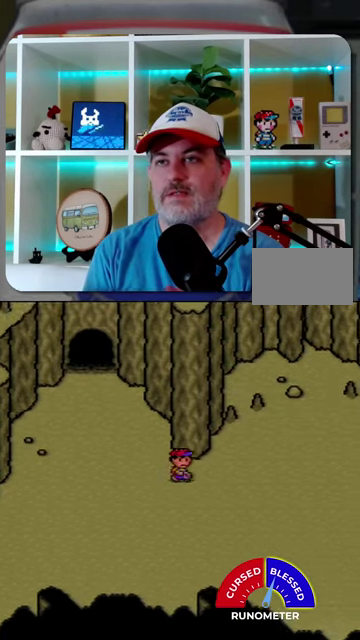
{"buttons": ["DPAD_RIGHT"], "events": [[34, "DPAD_DOWN", "up"]]}
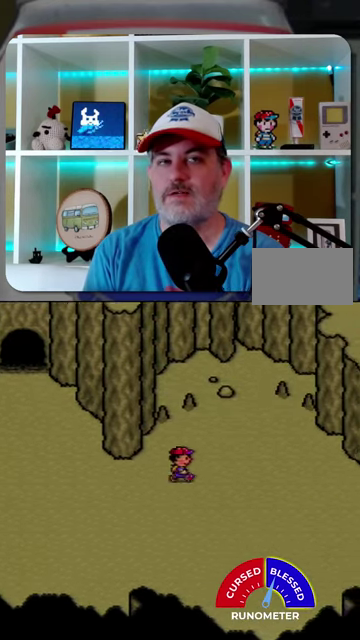
{"buttons": ["DPAD_DOWN", "DPAD_RIGHT"], "events": [[467, "DPAD_DOWN", "down"]]}
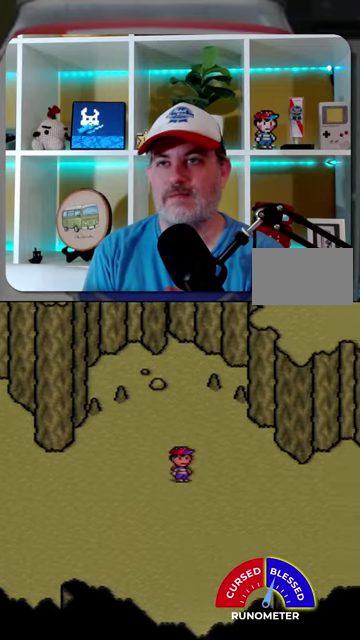
{"buttons": ["DPAD_LEFT"], "events": [[134, "DPAD_RIGHT", "up"], [200, "DPAD_DOWN", "up"], [200, "DPAD_LEFT", "down"]]}
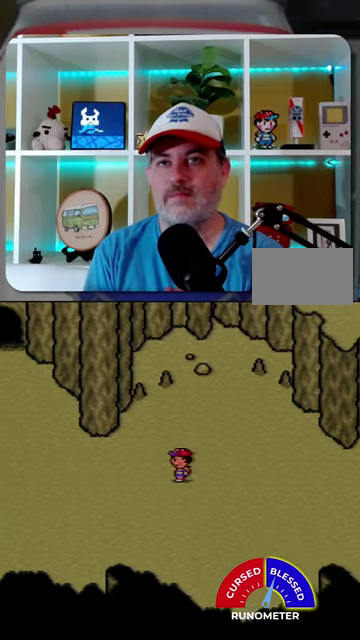
{"buttons": ["DPAD_LEFT"], "events": []}
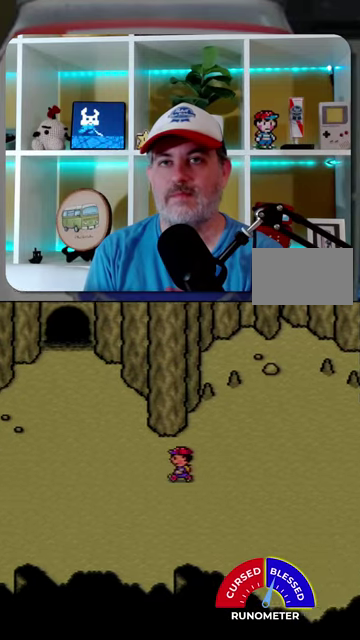
{"buttons": ["DPAD_LEFT"], "events": []}
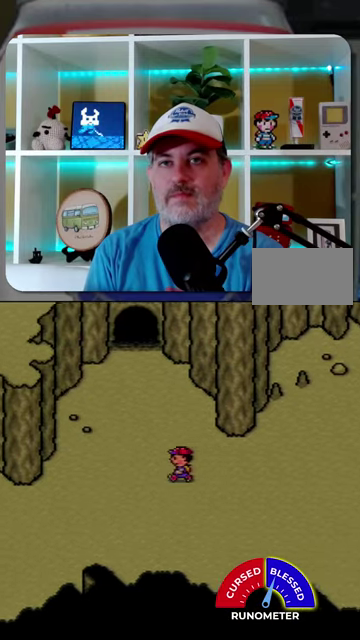
{"buttons": ["DPAD_LEFT"], "events": [[100, "DPAD_DOWN", "down"], [234, "DPAD_DOWN", "up"]]}
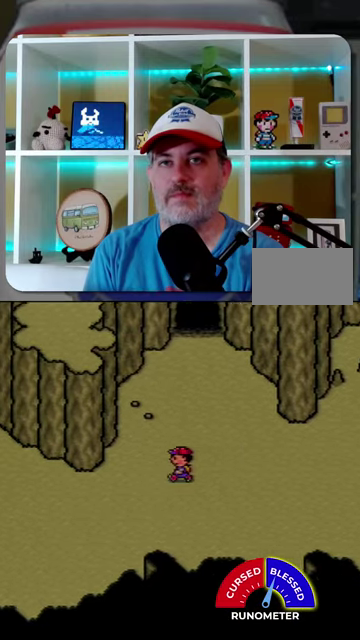
{"buttons": ["DPAD_LEFT"], "events": []}
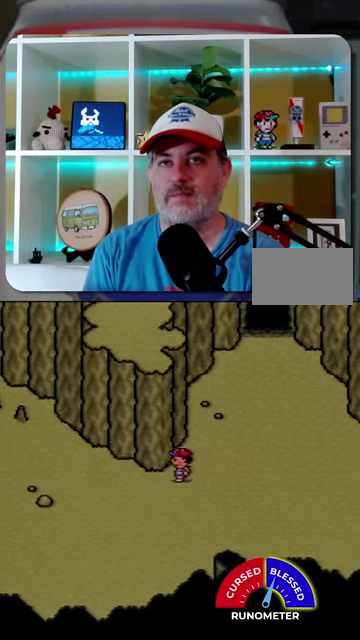
{"buttons": ["DPAD_LEFT"], "events": []}
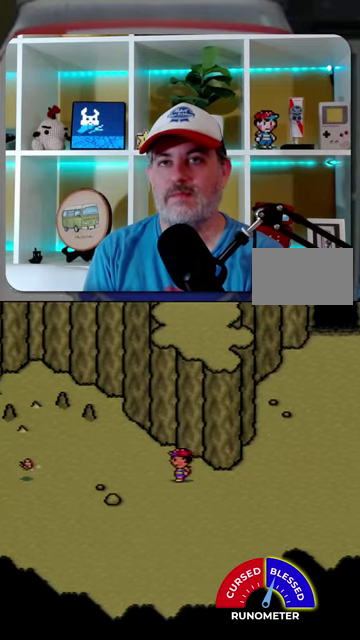
{"buttons": ["DPAD_LEFT"], "events": []}
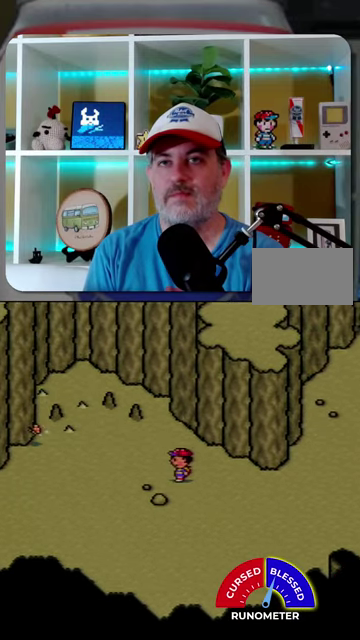
{"buttons": ["DPAD_DOWN", "DPAD_LEFT"], "events": [[500, "DPAD_DOWN", "down"]]}
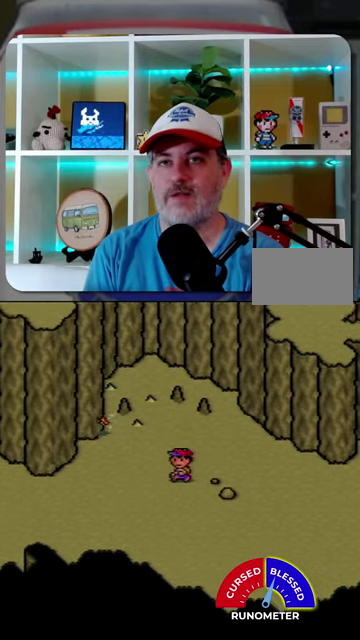
{"buttons": ["DPAD_LEFT"], "events": [[167, "DPAD_DOWN", "up"]]}
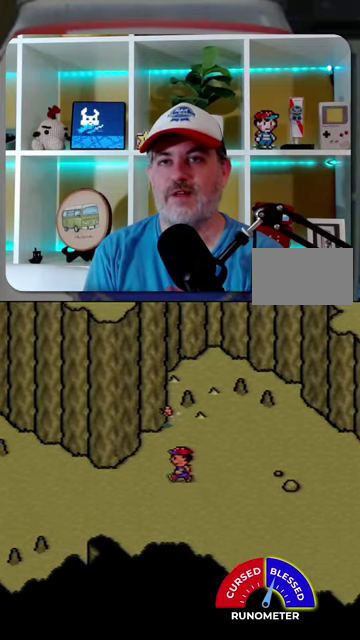
{"buttons": ["DPAD_LEFT"], "events": []}
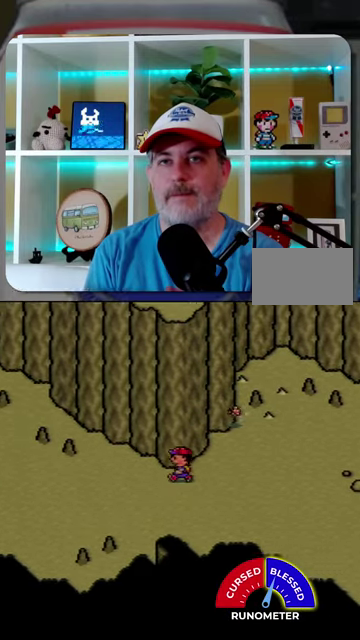
{"buttons": ["DPAD_LEFT"], "events": []}
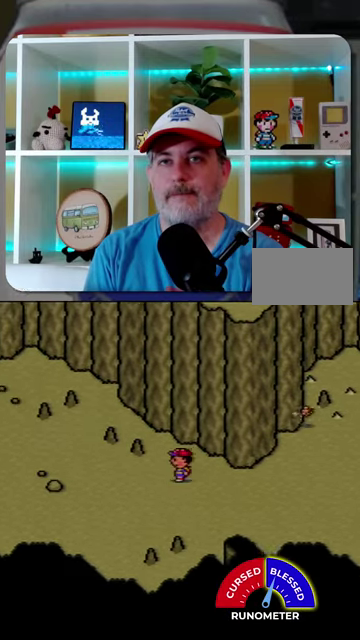
{"buttons": ["DPAD_LEFT"], "events": []}
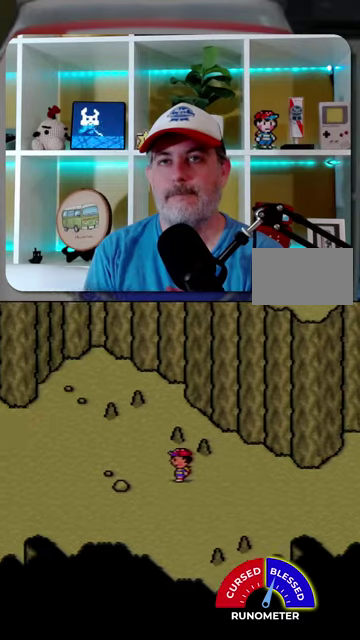
{"buttons": ["DPAD_LEFT"], "events": []}
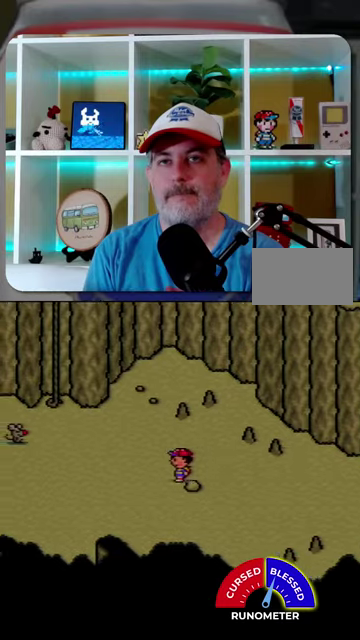
{"buttons": ["DPAD_RIGHT"], "events": [[100, "DPAD_LEFT", "up"], [167, "DPAD_RIGHT", "down"]]}
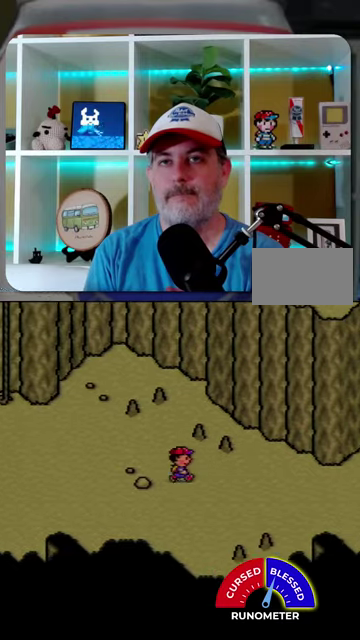
{"buttons": [], "events": [[300, "DPAD_RIGHT", "up"]]}
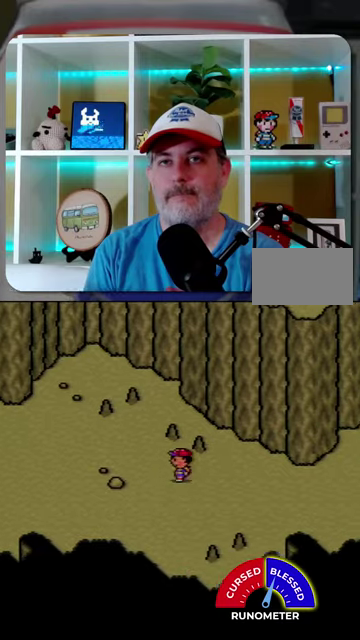
{"buttons": ["DPAD_RIGHT"], "events": [[34, "DPAD_LEFT", "down"], [300, "DPAD_LEFT", "up"], [434, "DPAD_RIGHT", "down"]]}
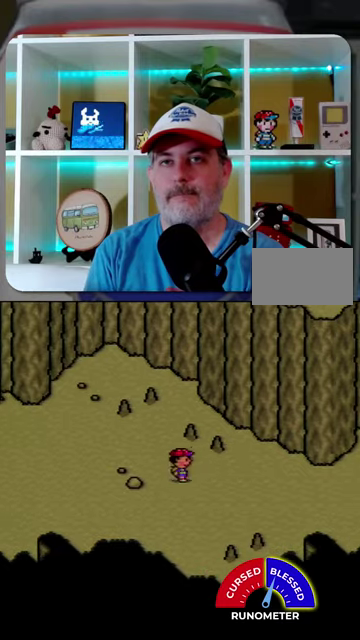
{"buttons": ["DPAD_LEFT"], "events": [[200, "DPAD_RIGHT", "up"], [367, "DPAD_LEFT", "down"]]}
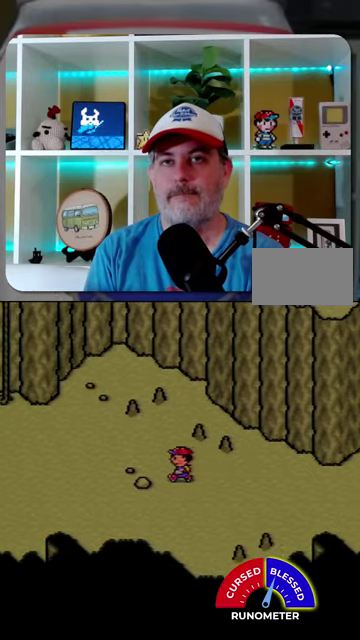
{"buttons": [], "events": [[200, "DPAD_LEFT", "up"]]}
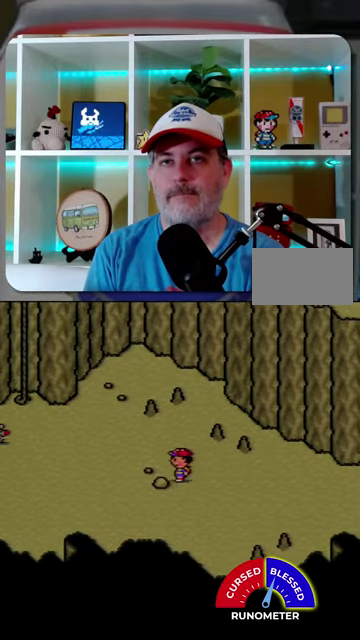
{"buttons": [], "events": [[67, "DPAD_LEFT", "down"], [167, "DPAD_LEFT", "up"], [367, "DPAD_RIGHT", "down"], [500, "DPAD_RIGHT", "up"]]}